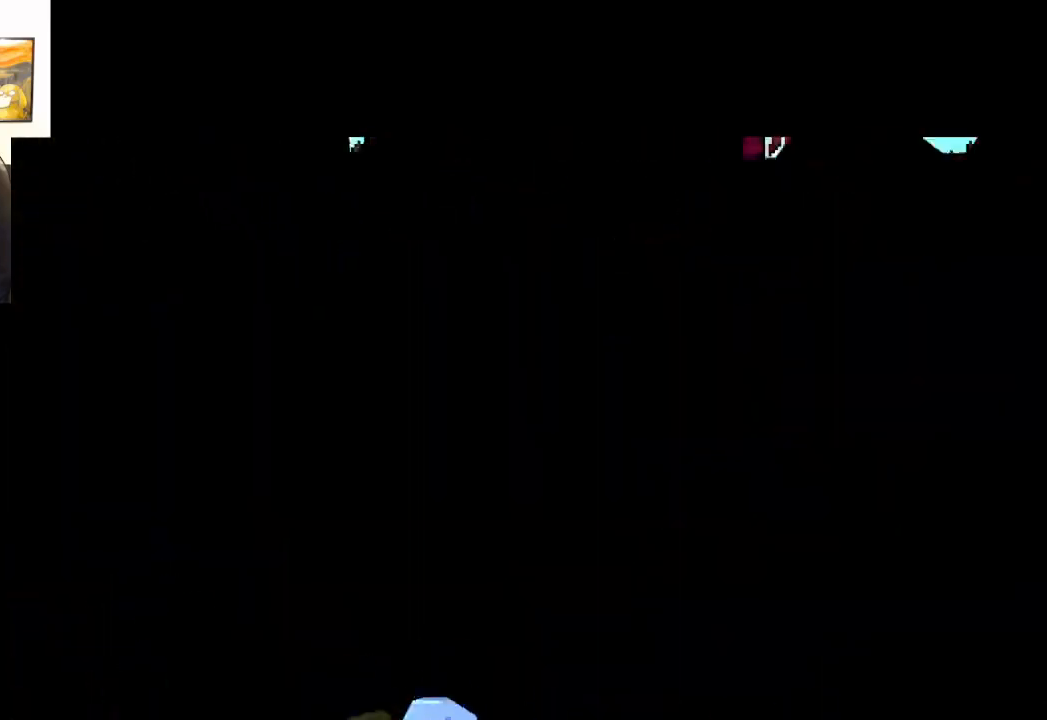
Gameplay with a controller (Xbox layout); each line is a JSON object with the inputs held at the frame after it. "events" lists button and stick changes between this image and that frame as [ms after this image, input, new state], when the widget could be followed in between.
{"buttons": [], "left_stick": "center", "right_stick": "center", "events": []}
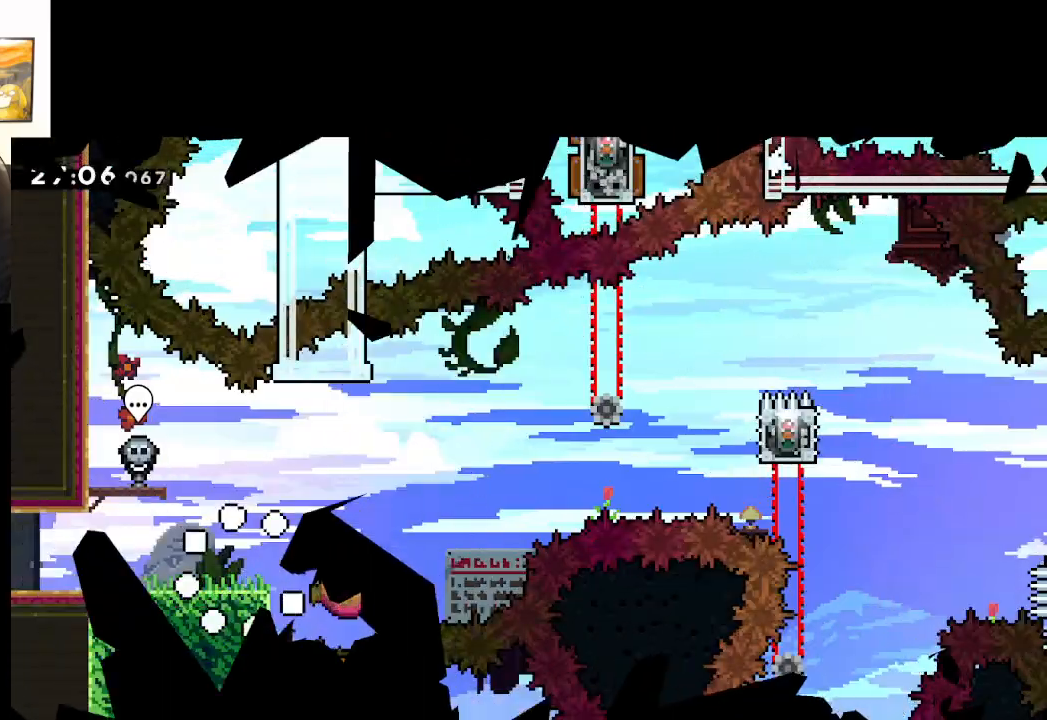
{"buttons": ["A", "X"], "left_stick": "right", "right_stick": "center", "events": [[183, "X", "down"], [267, "left_stick", "right"], [367, "A", "down"]]}
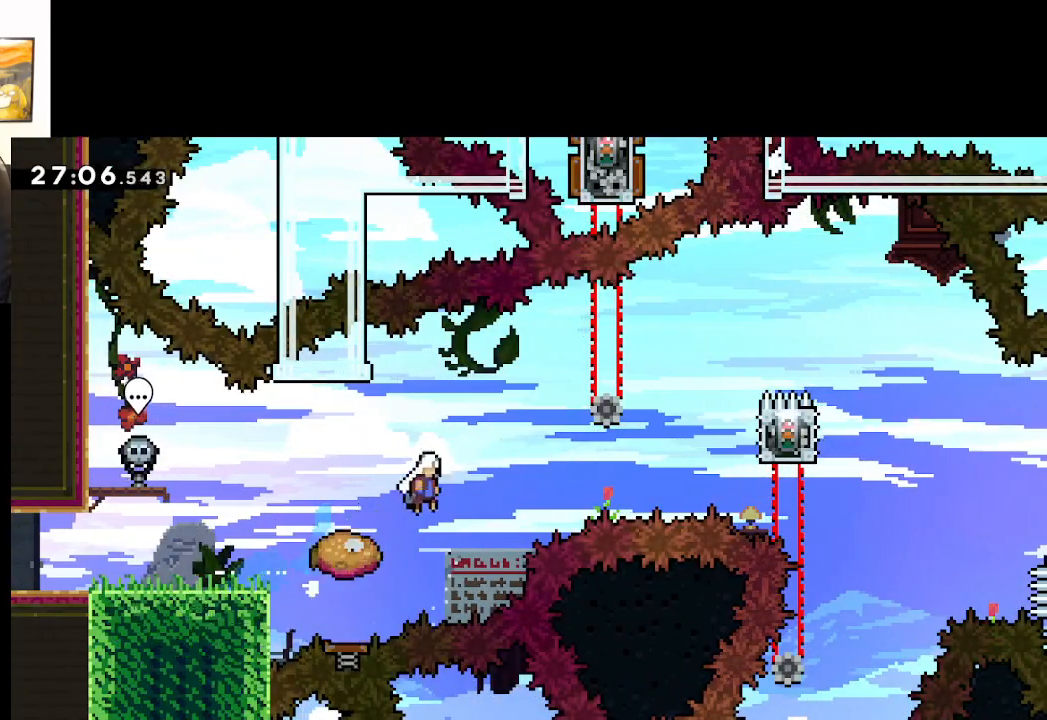
{"buttons": ["A", "X"], "left_stick": "right", "right_stick": "center", "events": [[217, "X", "up"], [300, "X", "down"]]}
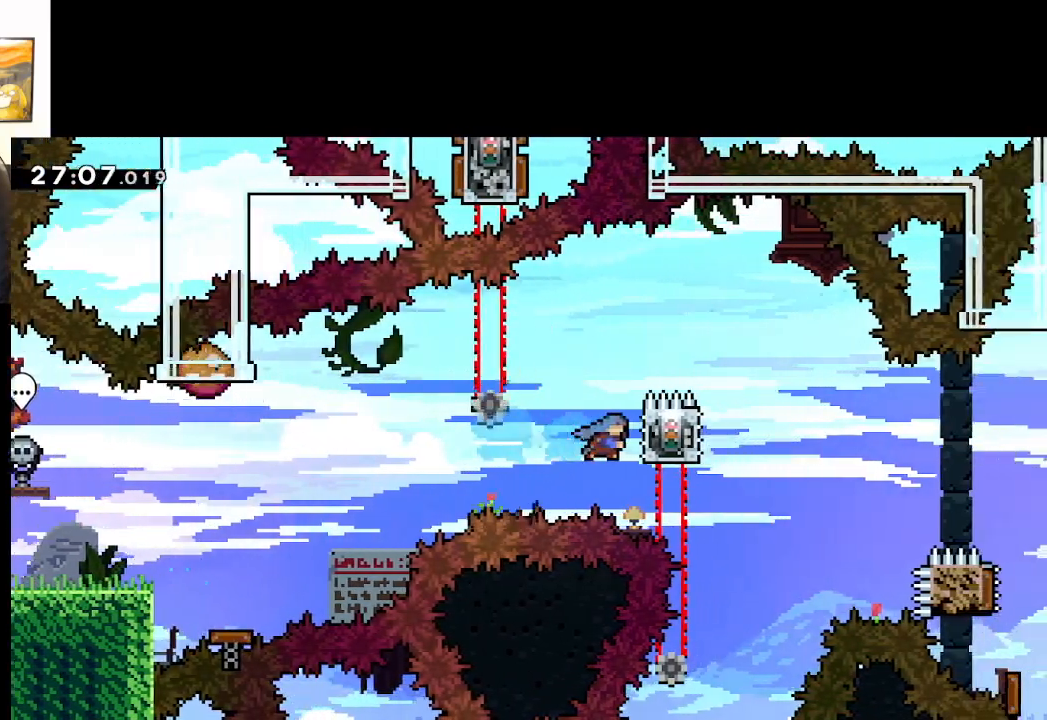
{"buttons": ["A", "L2"], "left_stick": "left", "right_stick": "center", "events": [[33, "L2", "down"], [67, "X", "up"], [150, "A", "up"], [183, "left_stick", "center"], [400, "A", "down"], [467, "left_stick", "left"]]}
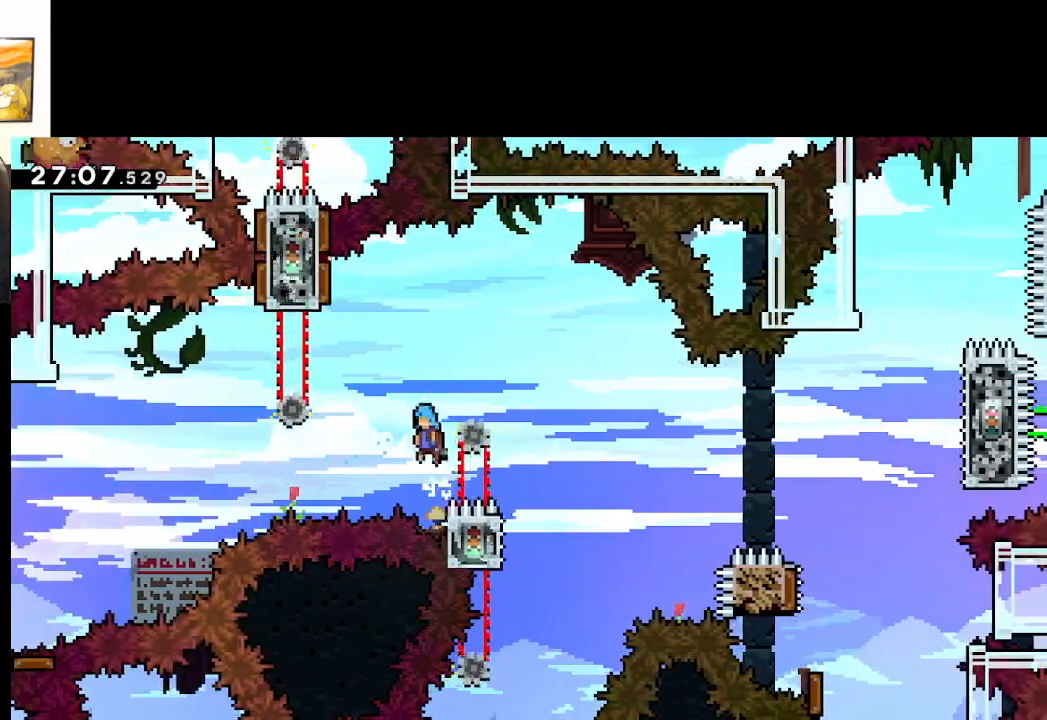
{"buttons": ["A"], "left_stick": "right", "right_stick": "center", "events": [[283, "L2", "up"], [333, "left_stick", "right"]]}
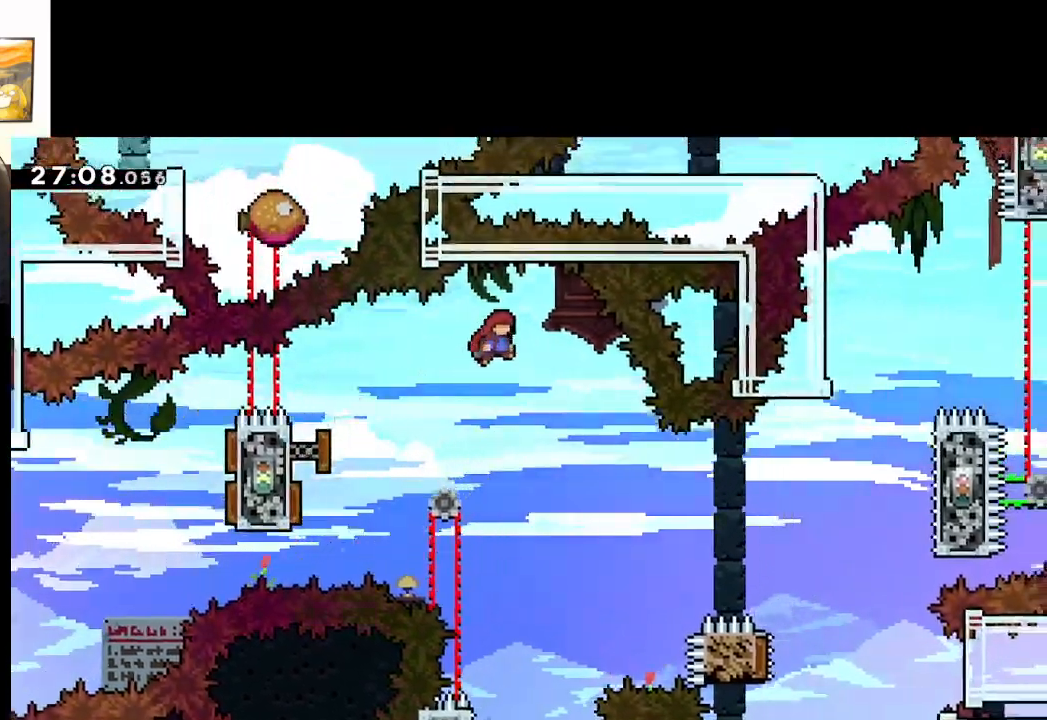
{"buttons": ["A"], "left_stick": "center", "right_stick": "center", "events": [[17, "left_stick", "center"]]}
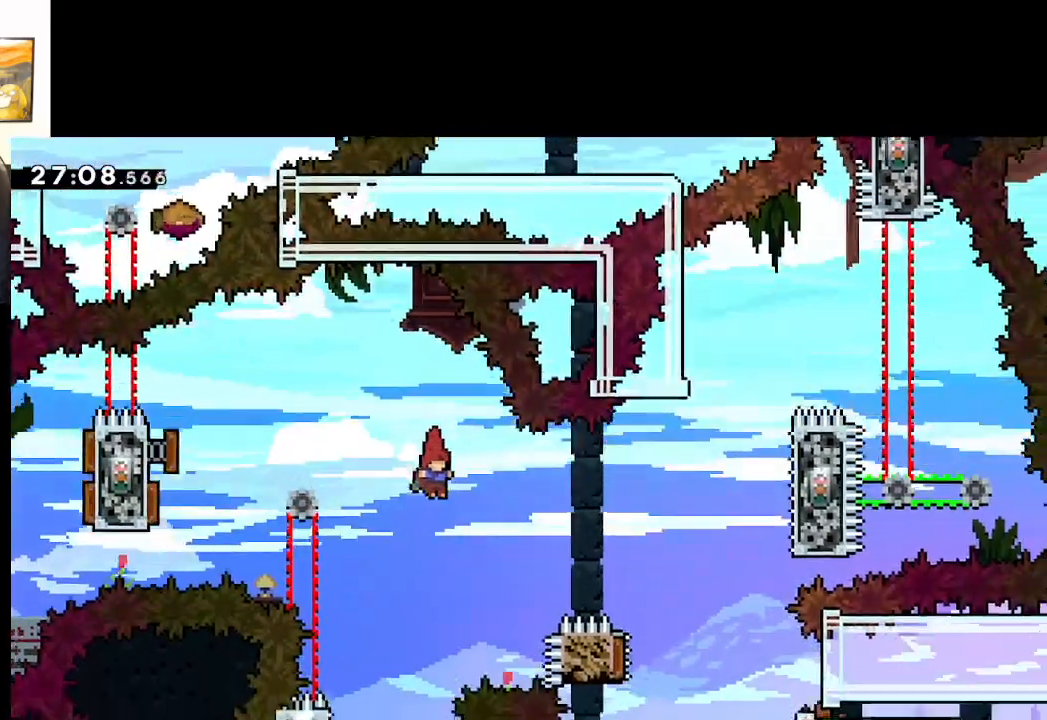
{"buttons": ["A", "L2"], "left_stick": "left", "right_stick": "center", "events": [[133, "left_stick", "left"], [417, "L2", "down"]]}
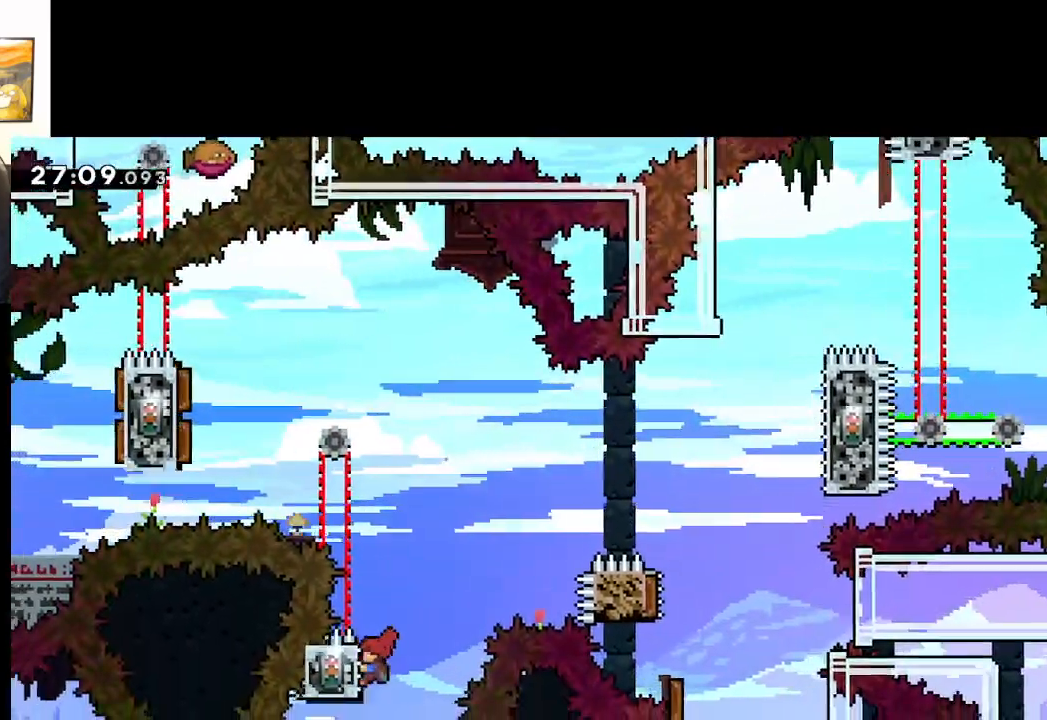
{"buttons": ["A"], "left_stick": "right", "right_stick": "center", "events": [[83, "A", "up"], [117, "left_stick", "center"], [300, "left_stick", "right"], [333, "A", "down"], [433, "L2", "up"]]}
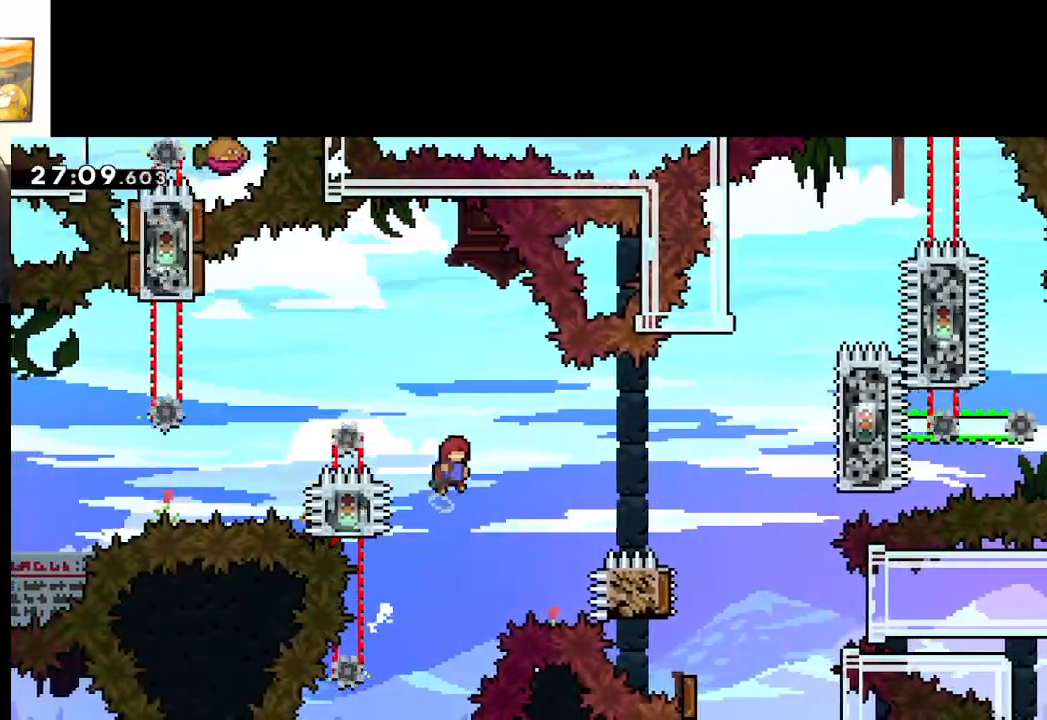
{"buttons": ["A"], "left_stick": "right", "right_stick": "center", "events": [[50, "left_stick", "center"], [317, "left_stick", "right"]]}
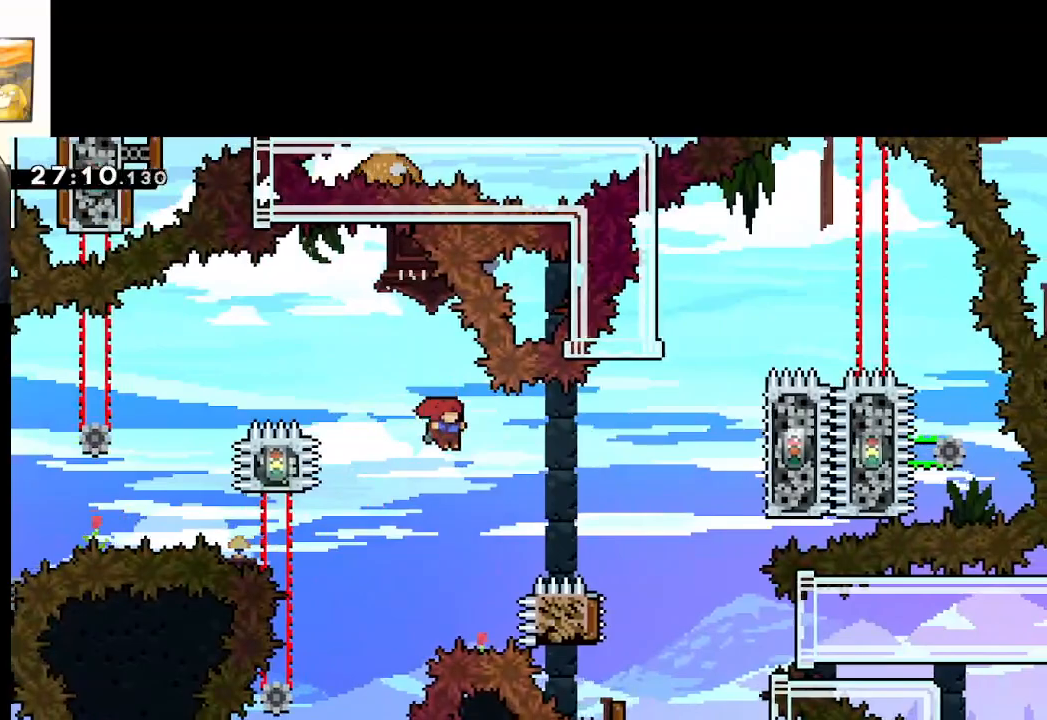
{"buttons": ["A"], "left_stick": "center", "right_stick": "center", "events": [[50, "X", "down"], [167, "X", "up"], [283, "left_stick", "center"]]}
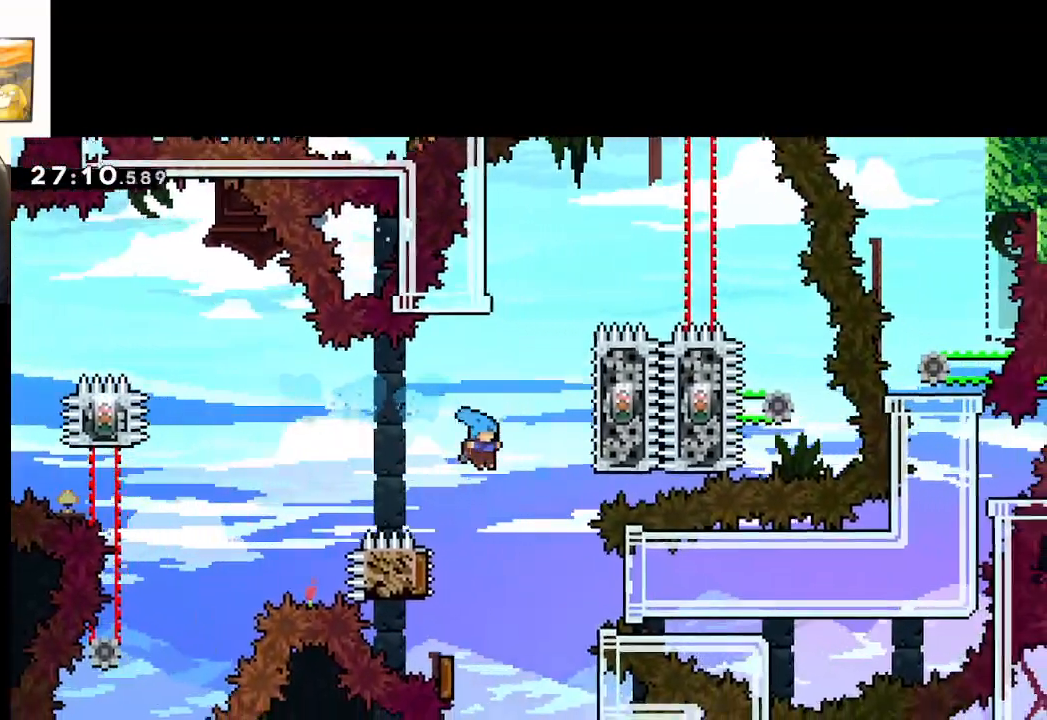
{"buttons": ["A"], "left_stick": "right", "right_stick": "center", "events": [[217, "left_stick", "left"], [350, "left_stick", "right"]]}
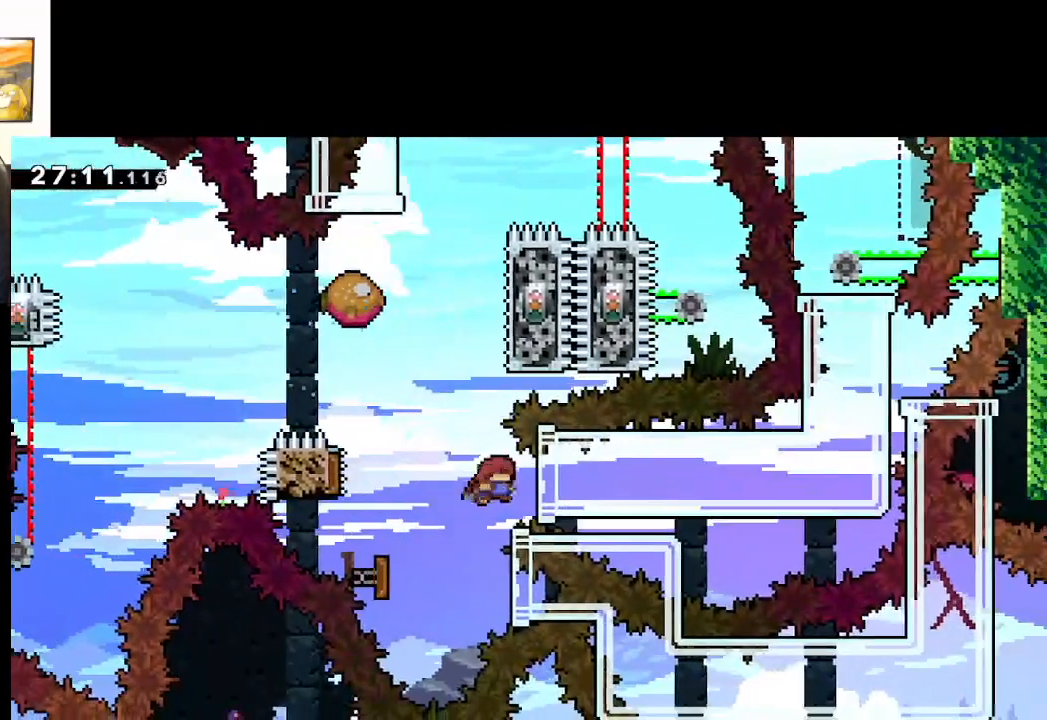
{"buttons": ["A"], "left_stick": "right", "right_stick": "center", "events": [[33, "X", "down"], [250, "X", "up"]]}
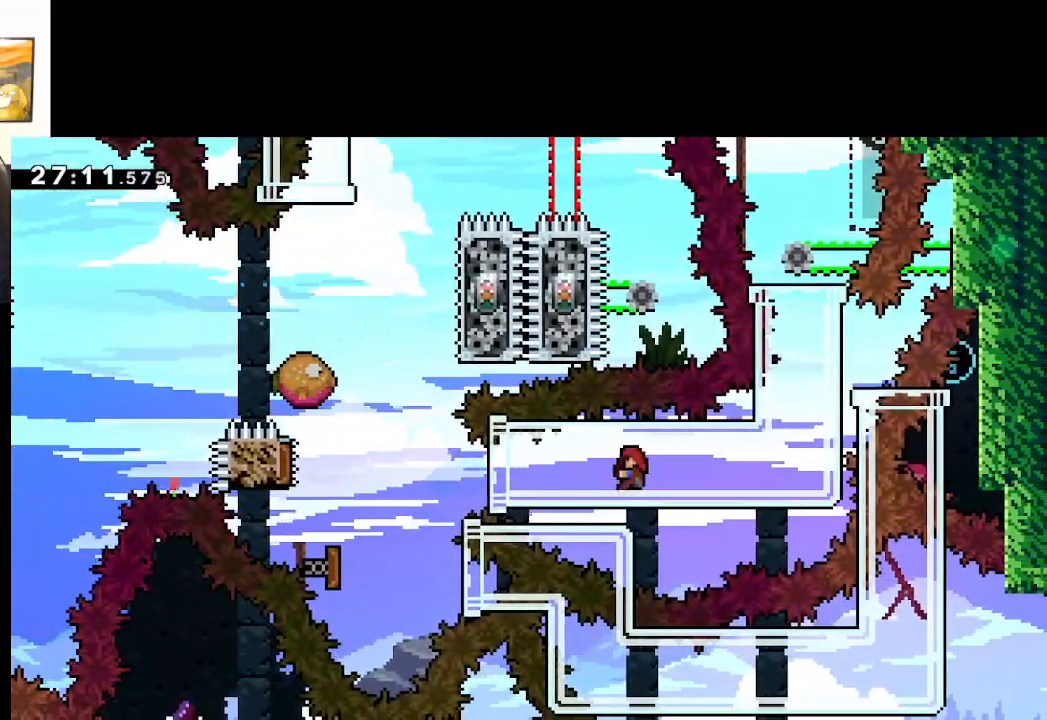
{"buttons": ["A"], "left_stick": "center", "right_stick": "center", "events": [[167, "left_stick", "center"]]}
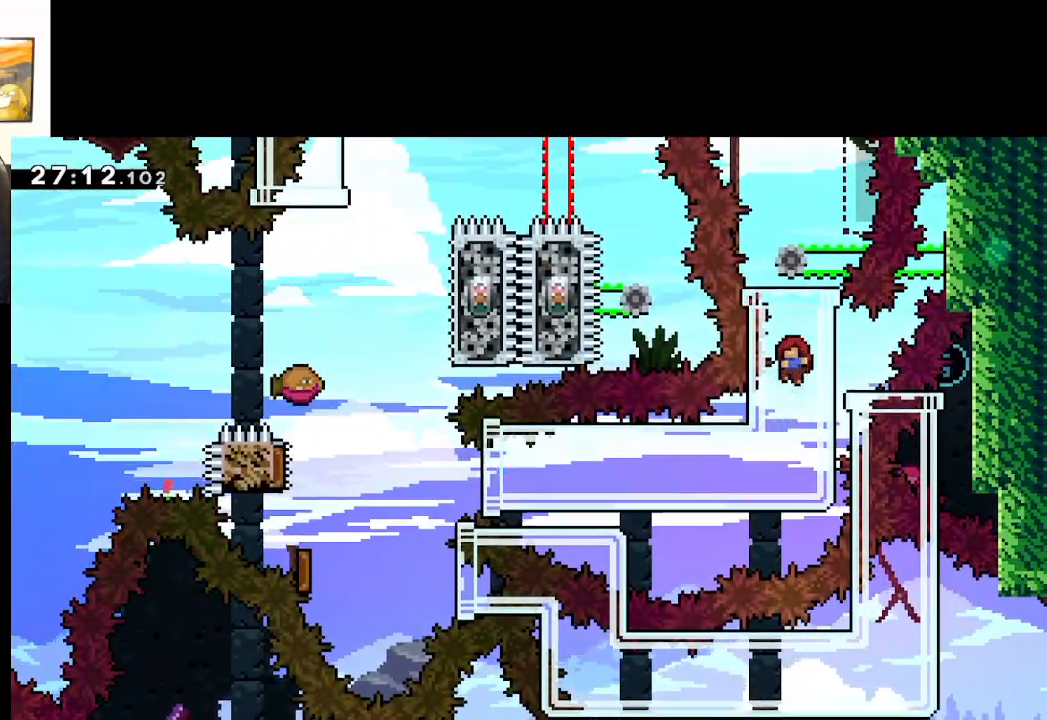
{"buttons": [], "left_stick": "center", "right_stick": "center", "events": [[383, "A", "up"]]}
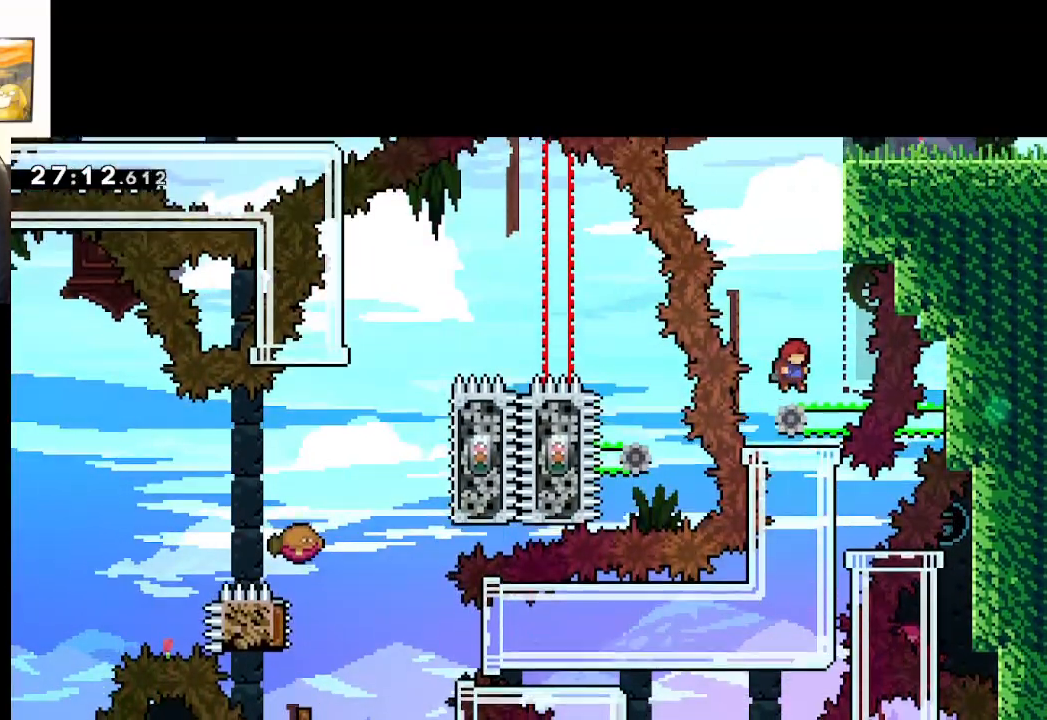
{"buttons": [], "left_stick": "center", "right_stick": "center", "events": []}
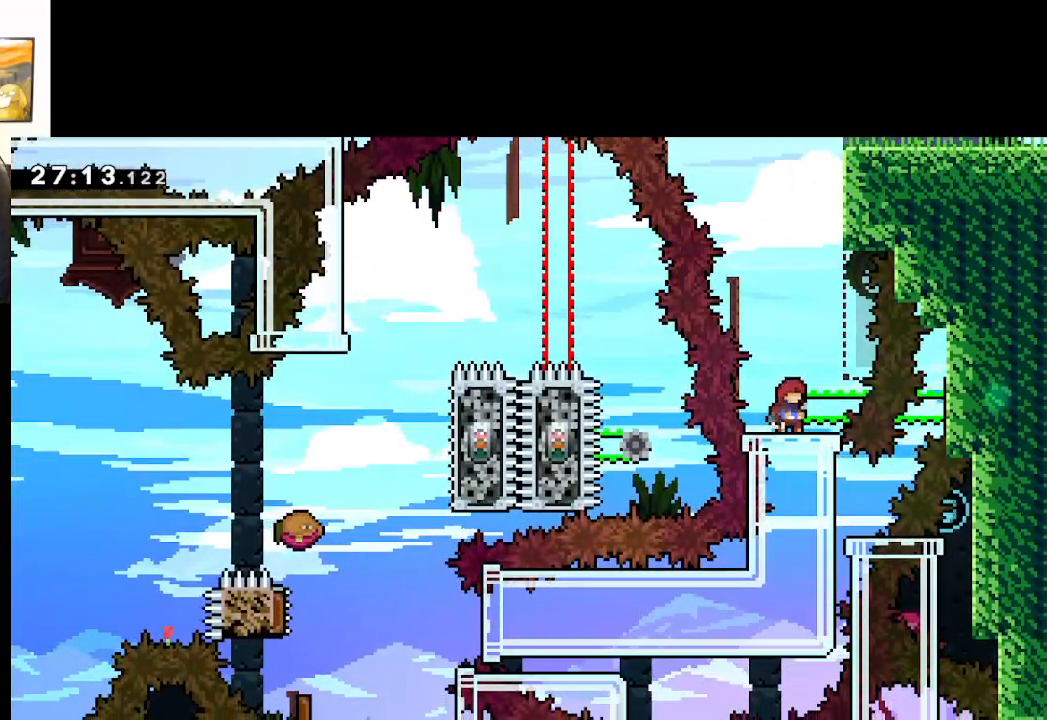
{"buttons": [], "left_stick": "center", "right_stick": "center", "events": []}
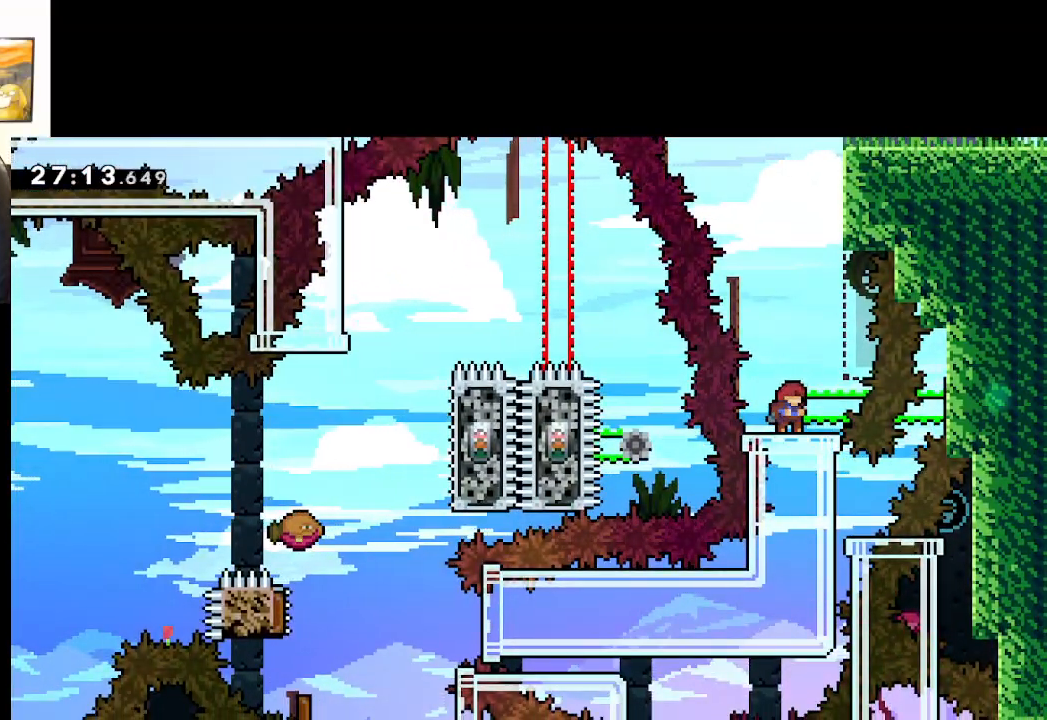
{"buttons": [], "left_stick": "center", "right_stick": "center", "events": []}
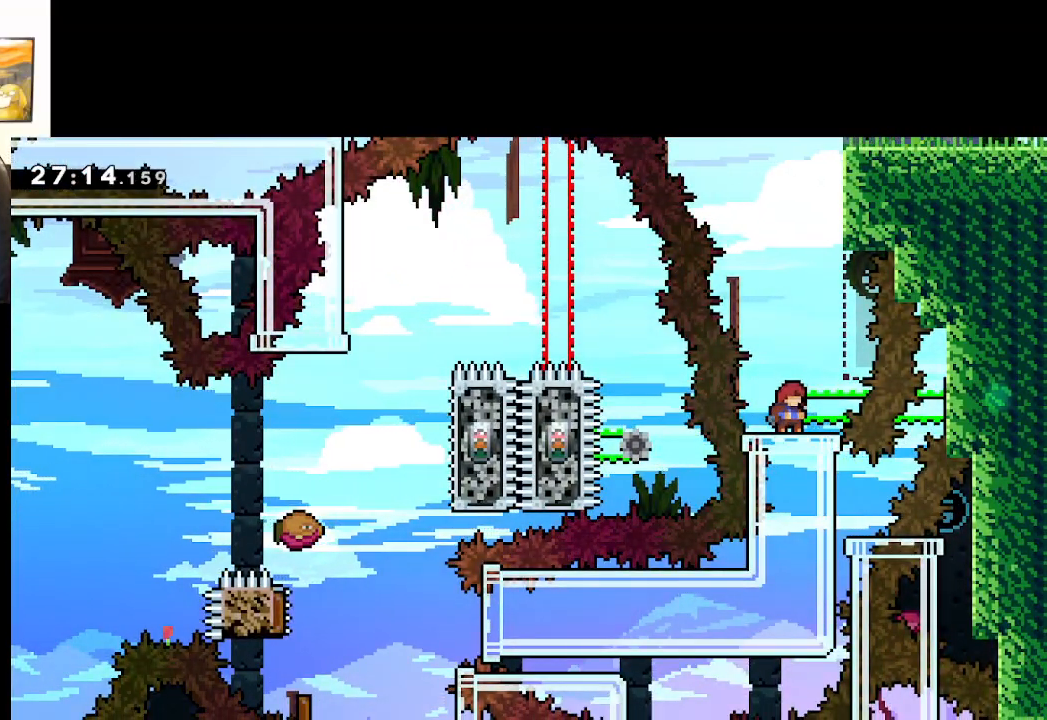
{"buttons": [], "left_stick": "center", "right_stick": "center", "events": []}
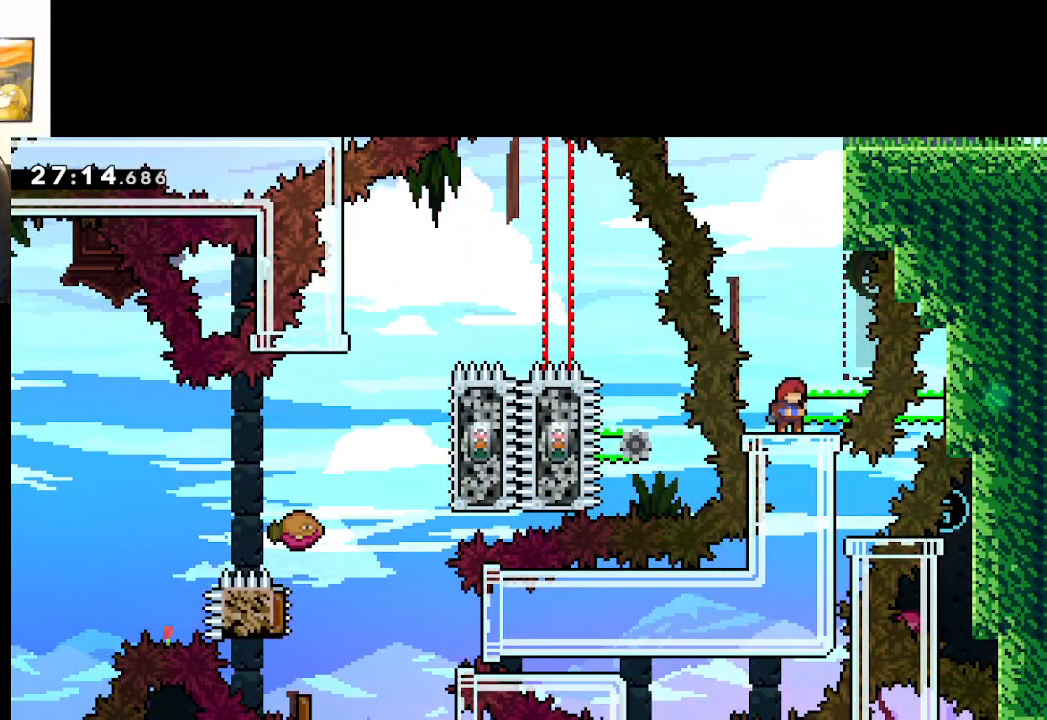
{"buttons": [], "left_stick": "center", "right_stick": "center", "events": []}
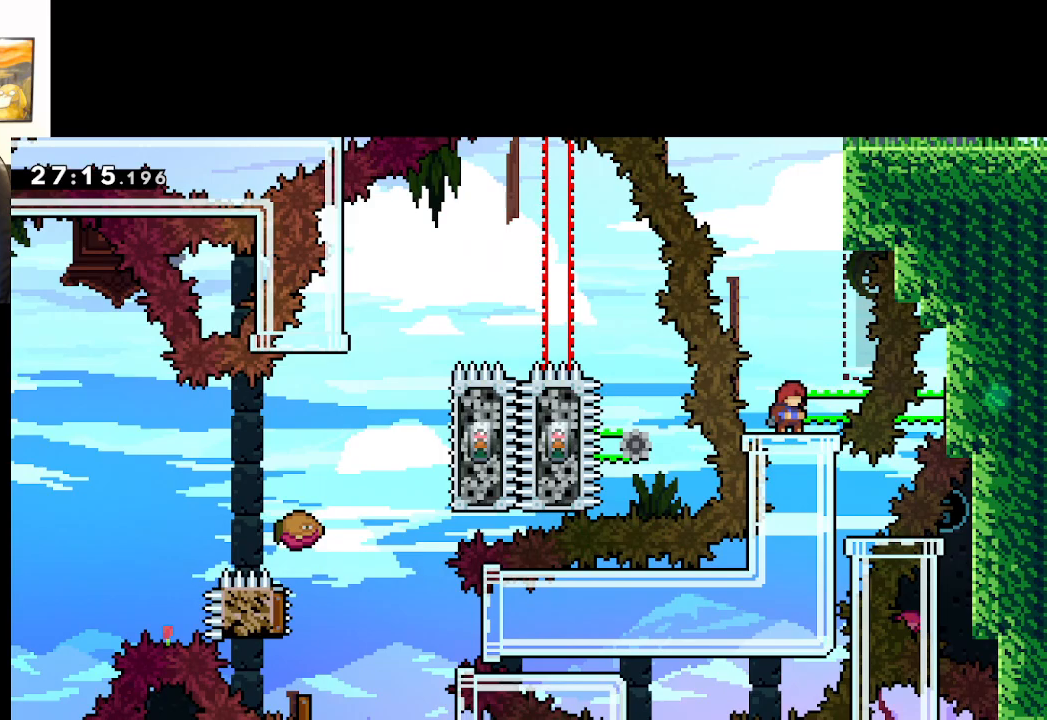
{"buttons": [], "left_stick": "center", "right_stick": "down", "events": [[400, "right_stick", "down"]]}
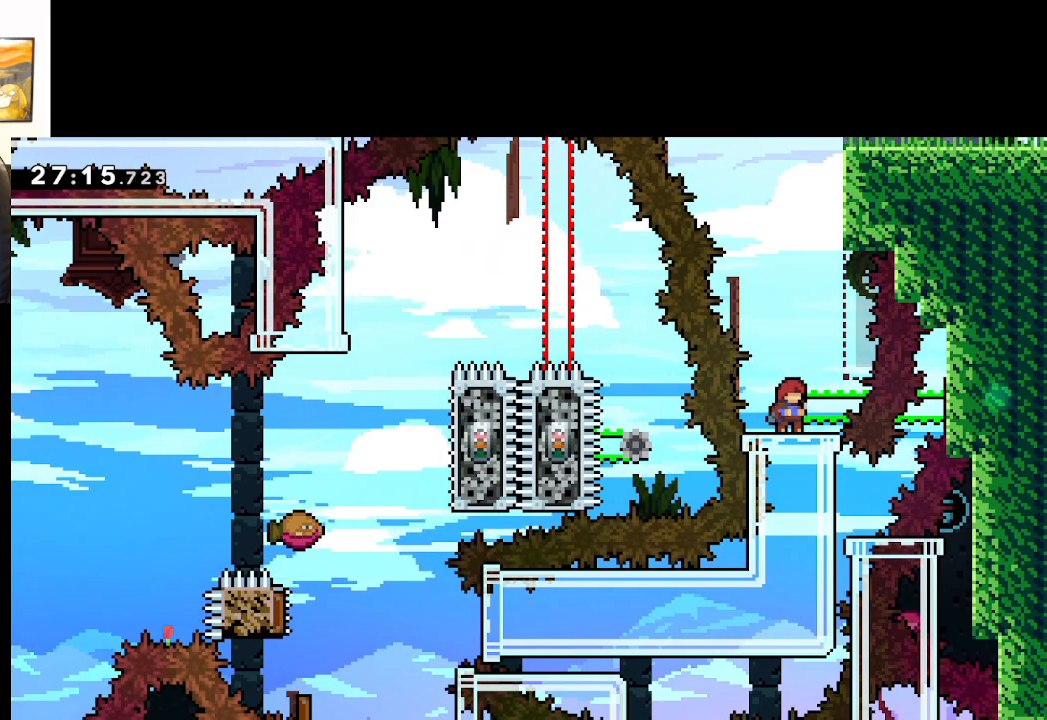
{"buttons": ["A", "X"], "left_stick": "up", "right_stick": "center", "events": [[67, "right_stick", "center"], [200, "A", "down"], [250, "left_stick", "up"], [467, "X", "down"]]}
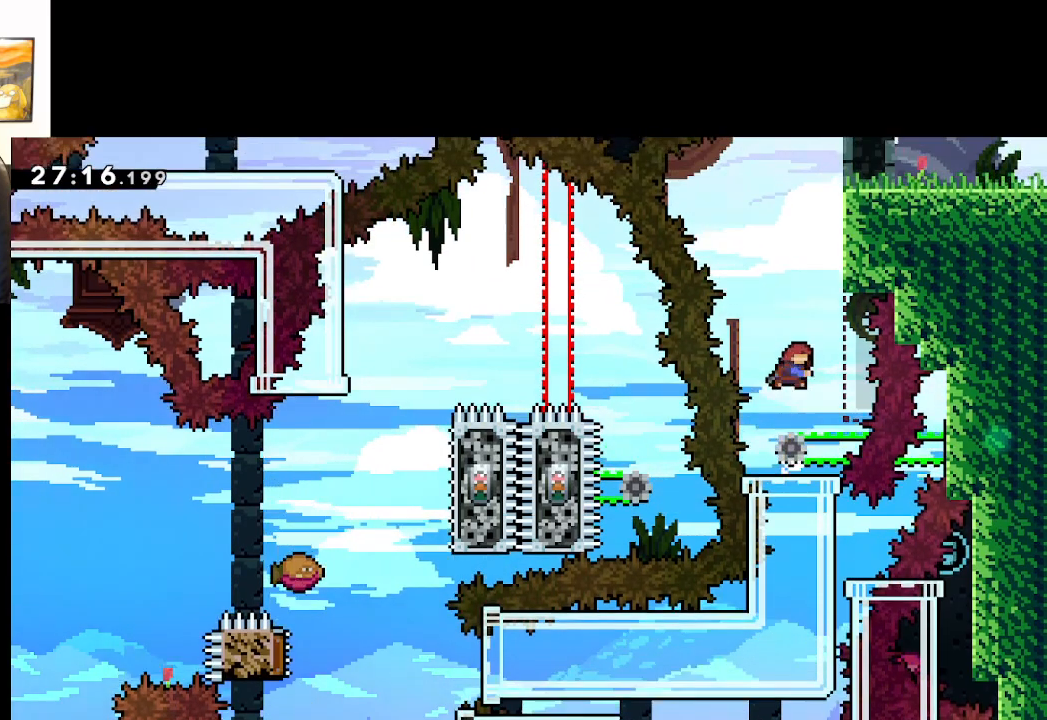
{"buttons": ["A", "L2"], "left_stick": "up-right", "right_stick": "center", "events": [[200, "X", "up"], [350, "left_stick", "up-right"], [450, "L2", "down"]]}
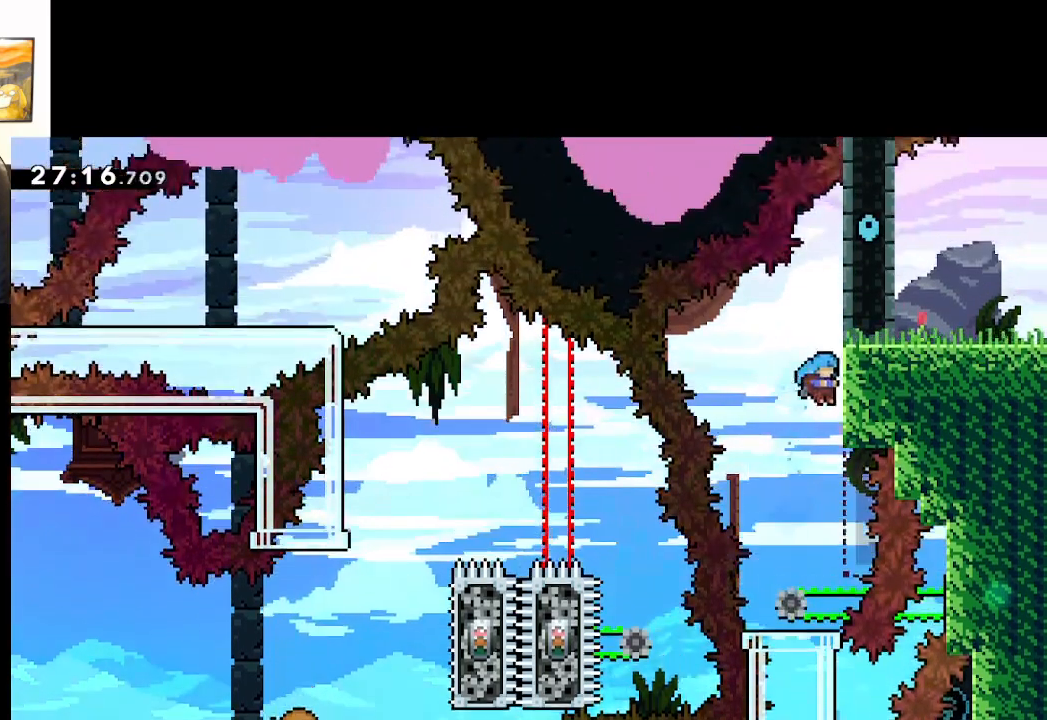
{"buttons": ["L2"], "left_stick": "center", "right_stick": "center", "events": [[200, "A", "up"], [383, "left_stick", "center"]]}
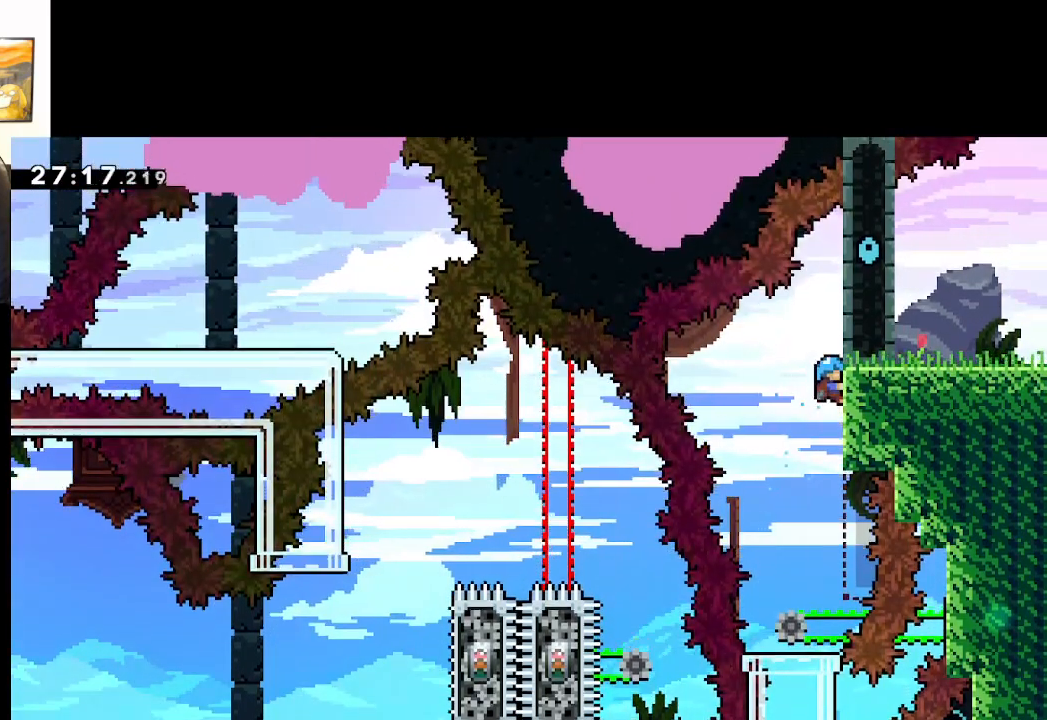
{"buttons": [], "left_stick": "center", "right_stick": "center", "events": [[233, "left_stick", "up-left"], [250, "L2", "up"], [367, "left_stick", "center"]]}
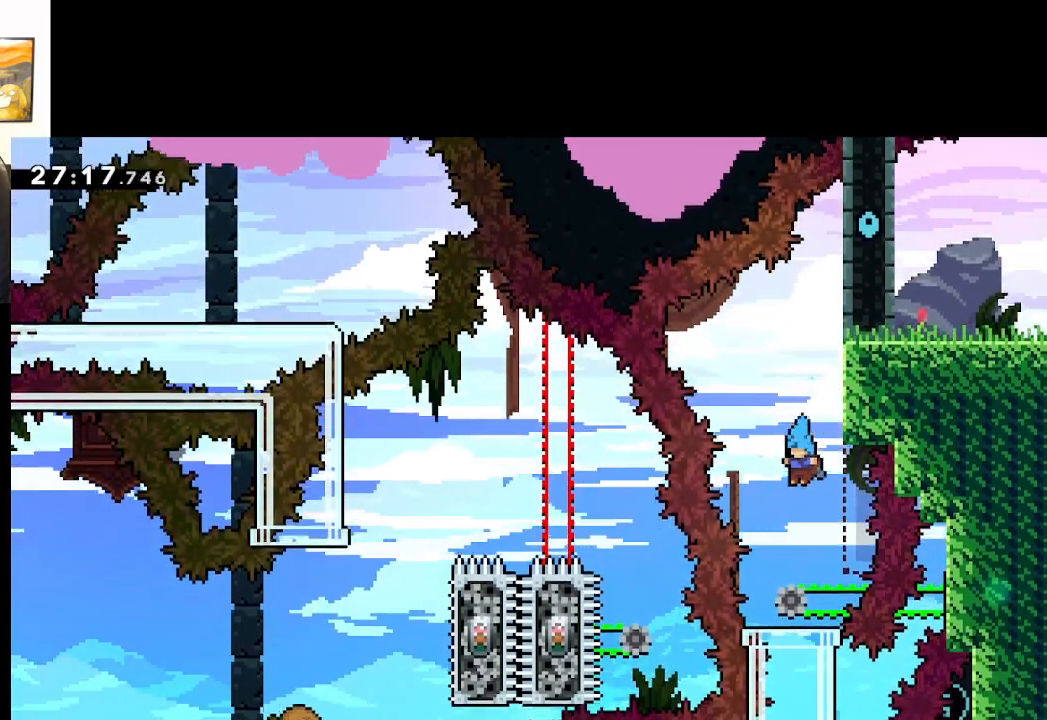
{"buttons": [], "left_stick": "center", "right_stick": "down", "events": [[67, "left_stick", "left"], [150, "left_stick", "center"], [483, "right_stick", "down"]]}
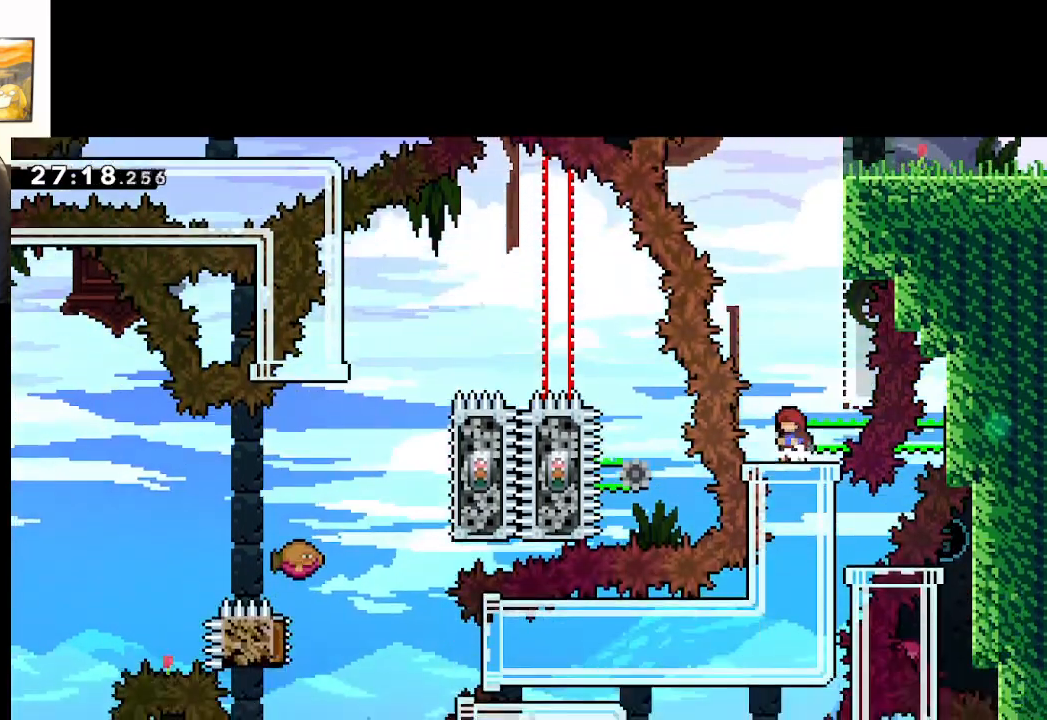
{"buttons": [], "left_stick": "center", "right_stick": "down", "events": []}
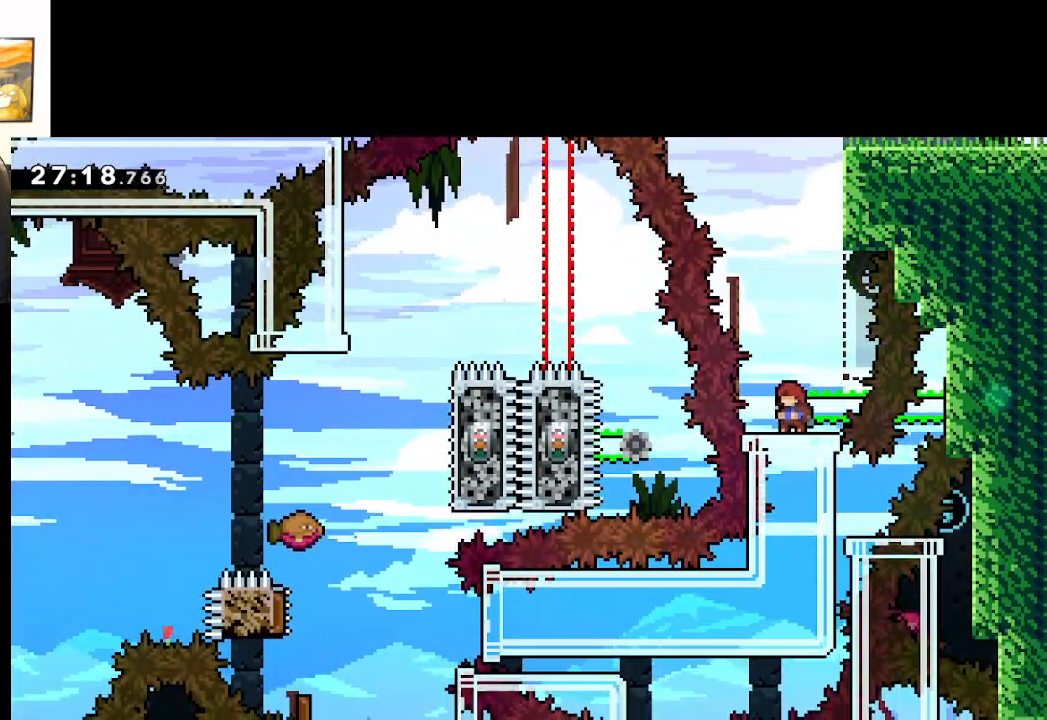
{"buttons": [], "left_stick": "center", "right_stick": "center", "events": [[133, "right_stick", "center"]]}
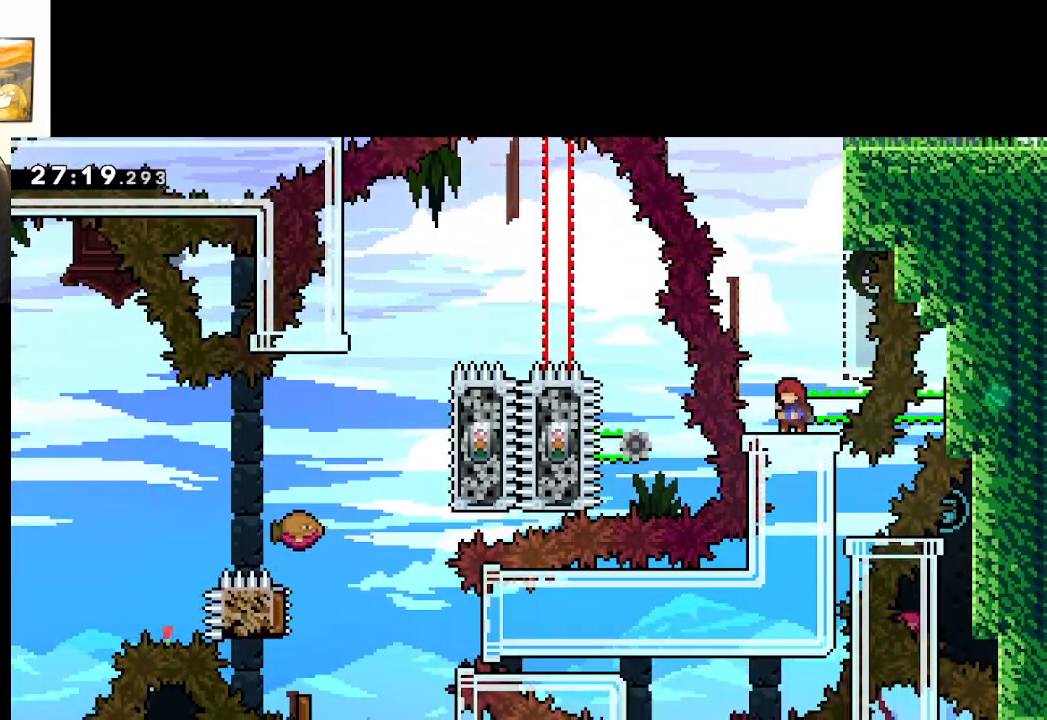
{"buttons": [], "left_stick": "center", "right_stick": "center", "events": []}
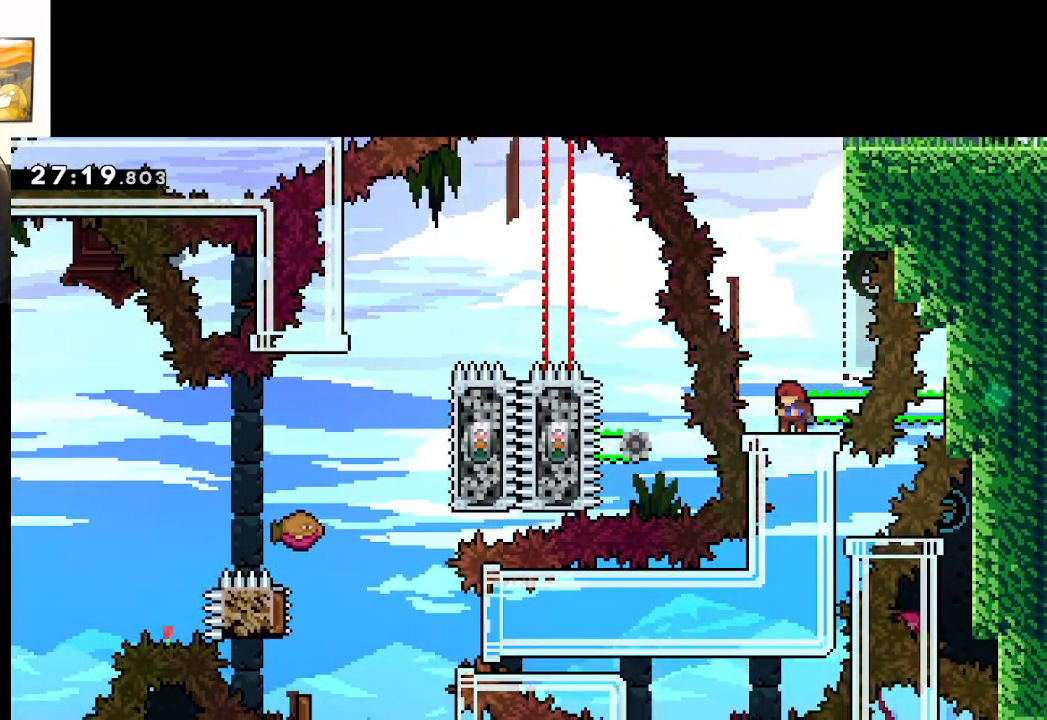
{"buttons": [], "left_stick": "center", "right_stick": "center", "events": []}
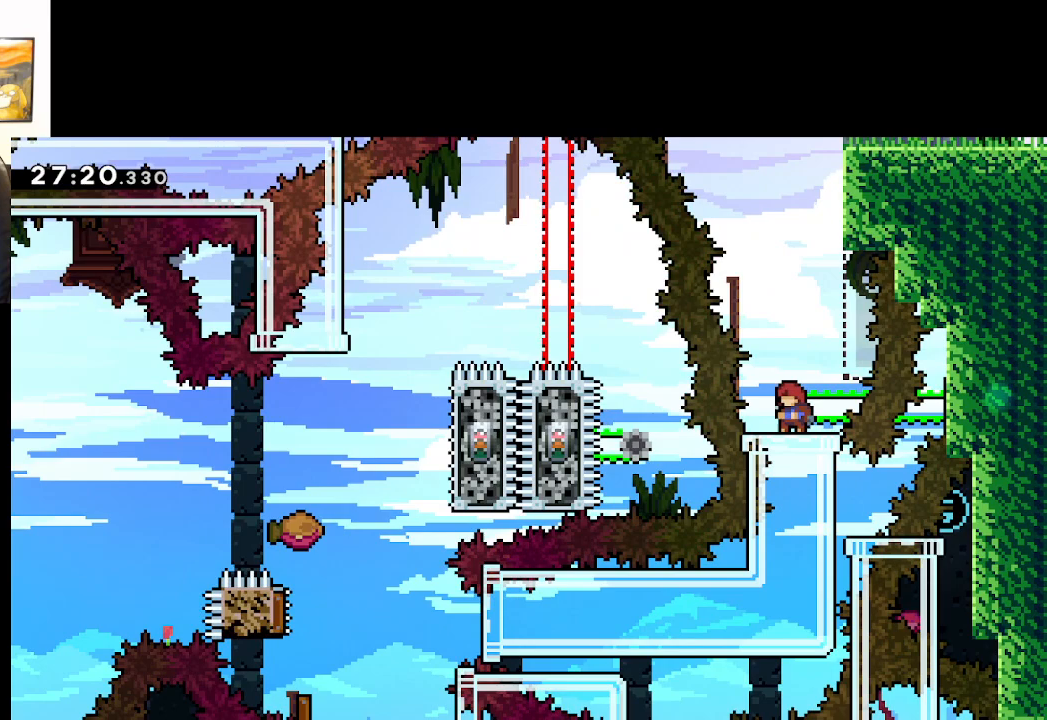
{"buttons": [], "left_stick": "center", "right_stick": "center", "events": []}
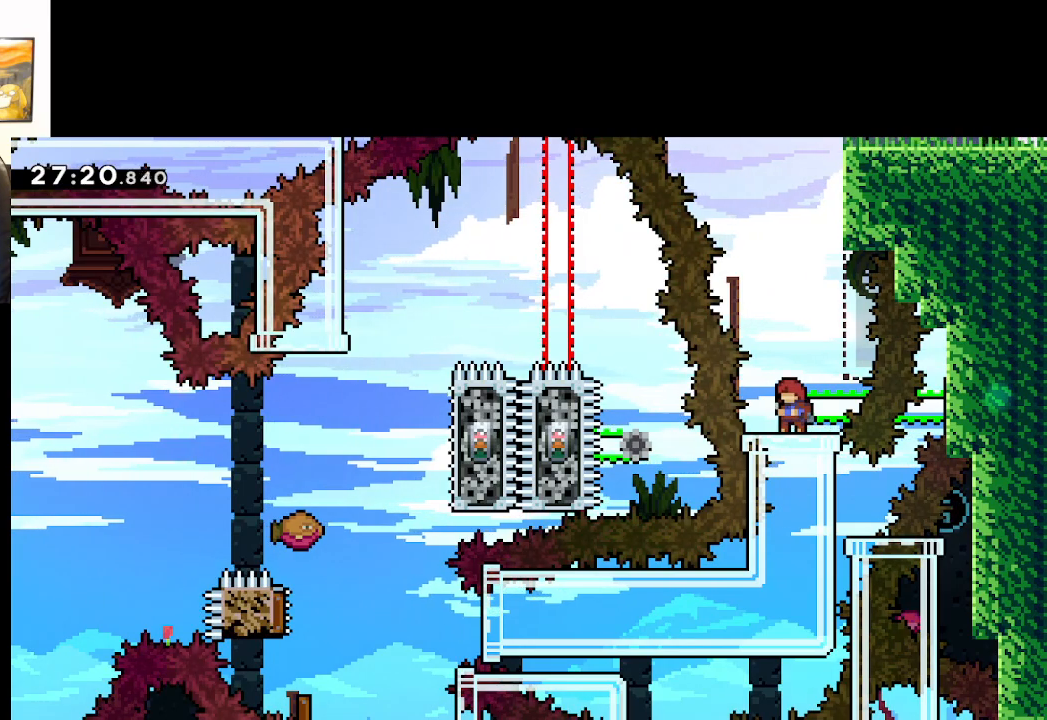
{"buttons": [], "left_stick": "center", "right_stick": "center", "events": []}